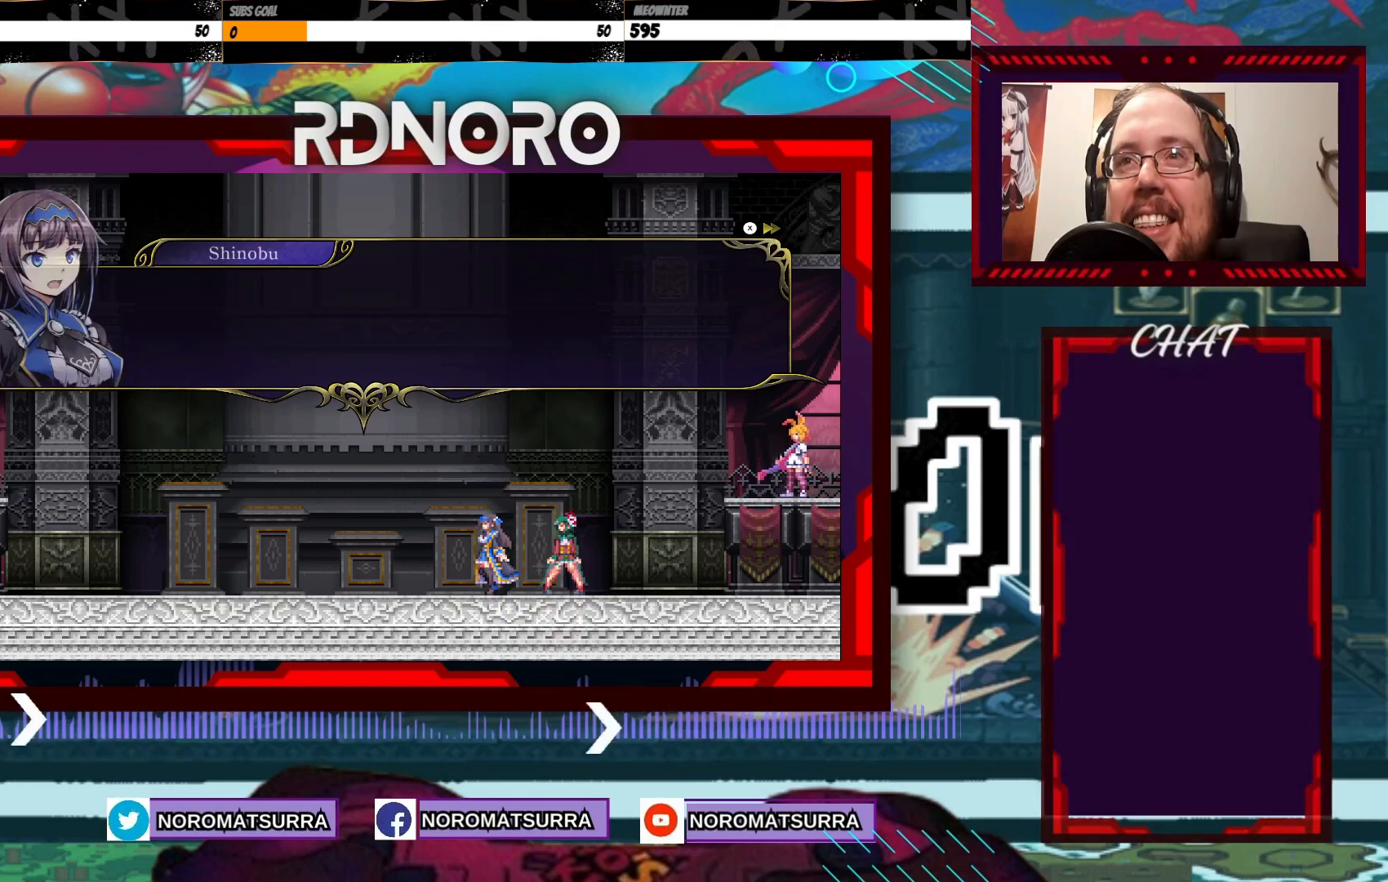
Gameplay with a controller (Xbox layout); each line is a JSON object with the inputs held at the frame after it. "events" lists button and stick changes between this image and that frame as [ms after this image, input, new state], when the widget could be followed in between. Not read: L3 R3.
{"buttons": [], "left_stick": "center", "right_stick": "center", "events": [[300, "A", "down"], [450, "A", "up"]]}
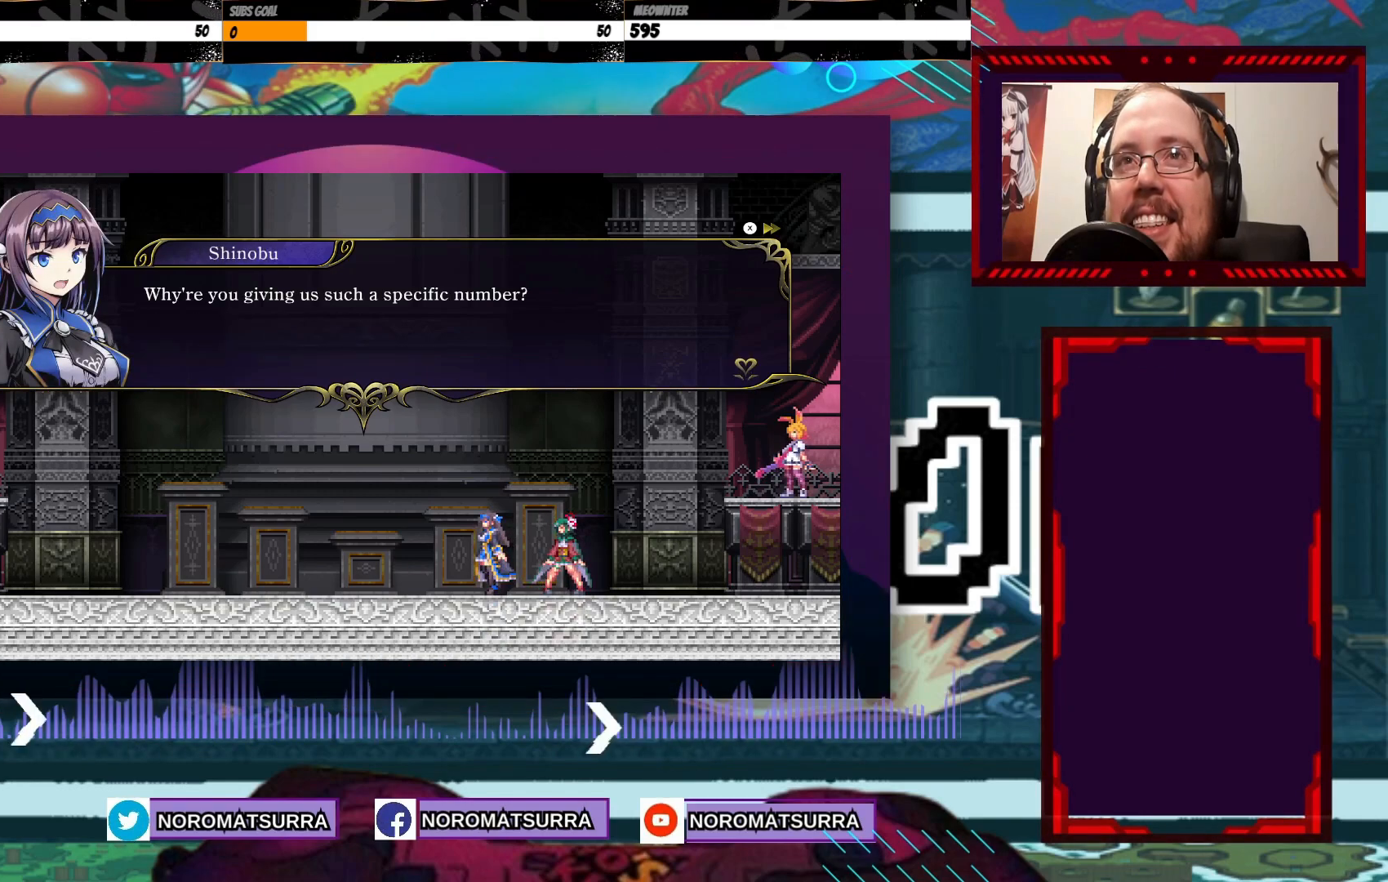
{"buttons": [], "left_stick": "center", "right_stick": "center", "events": []}
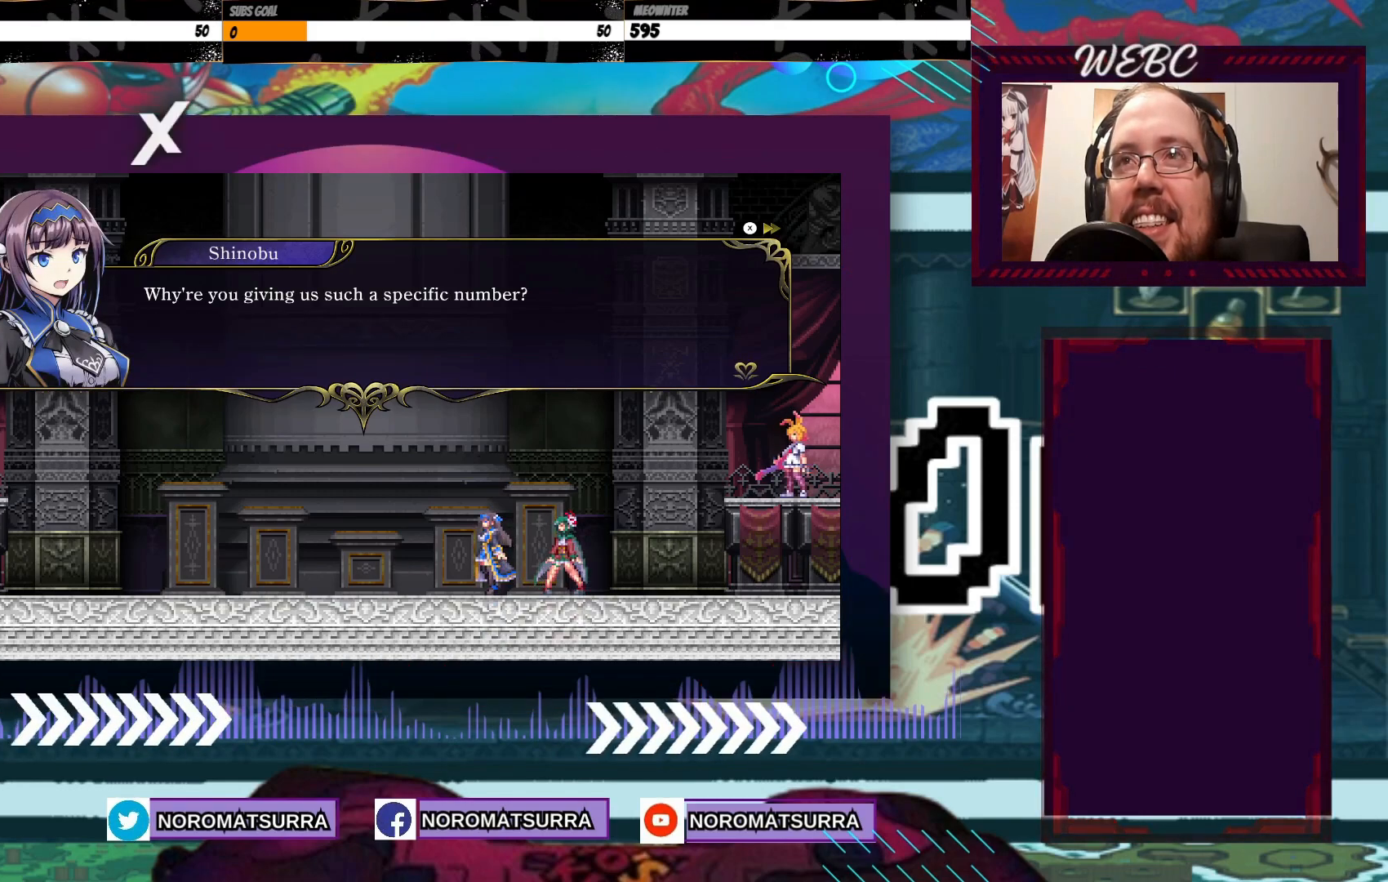
{"buttons": [], "left_stick": "center", "right_stick": "center", "events": [[283, "A", "down"], [433, "A", "up"]]}
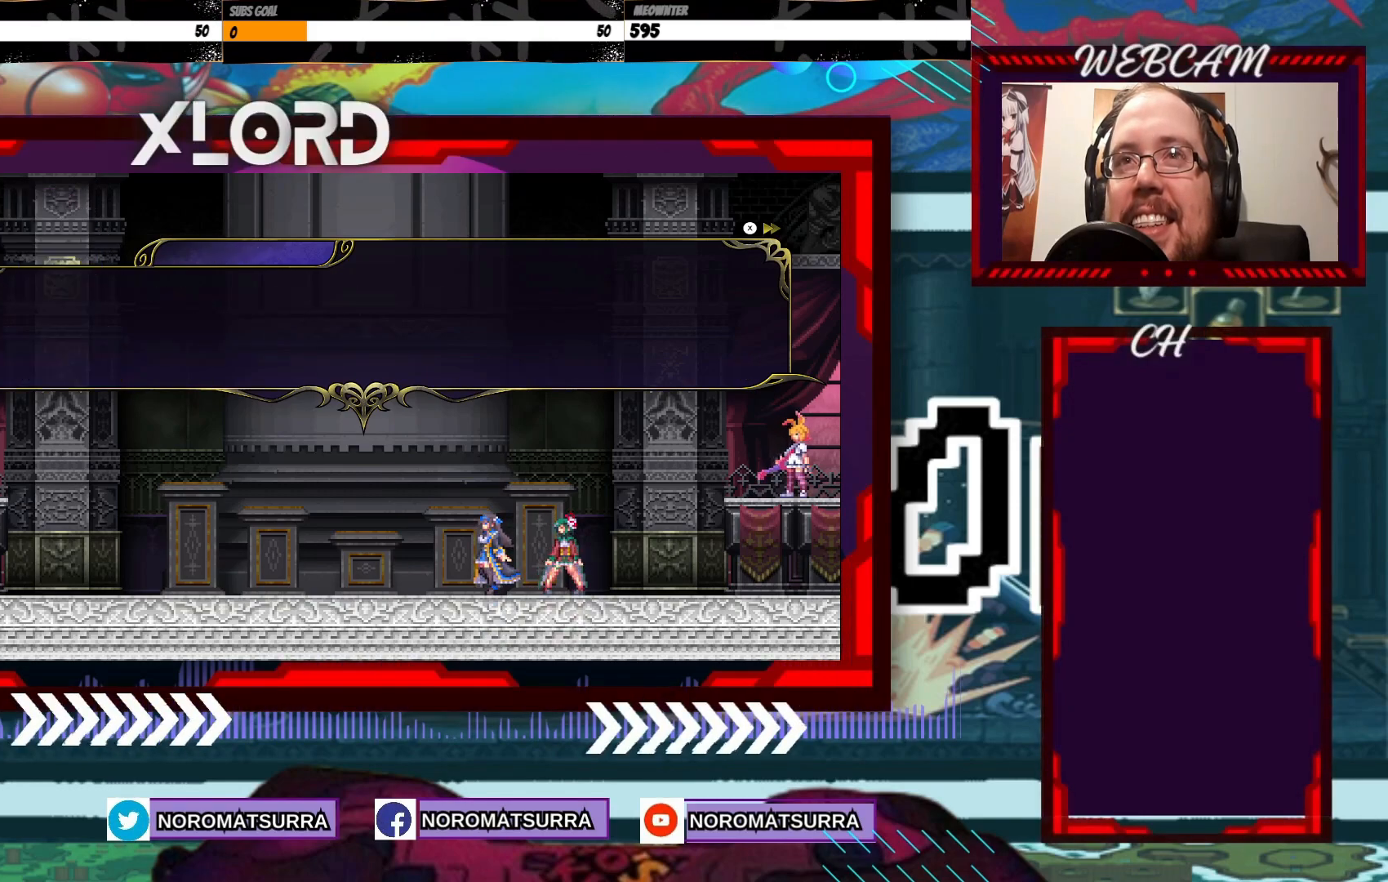
{"buttons": [], "left_stick": "center", "right_stick": "center", "events": [[133, "A", "down"], [250, "A", "up"]]}
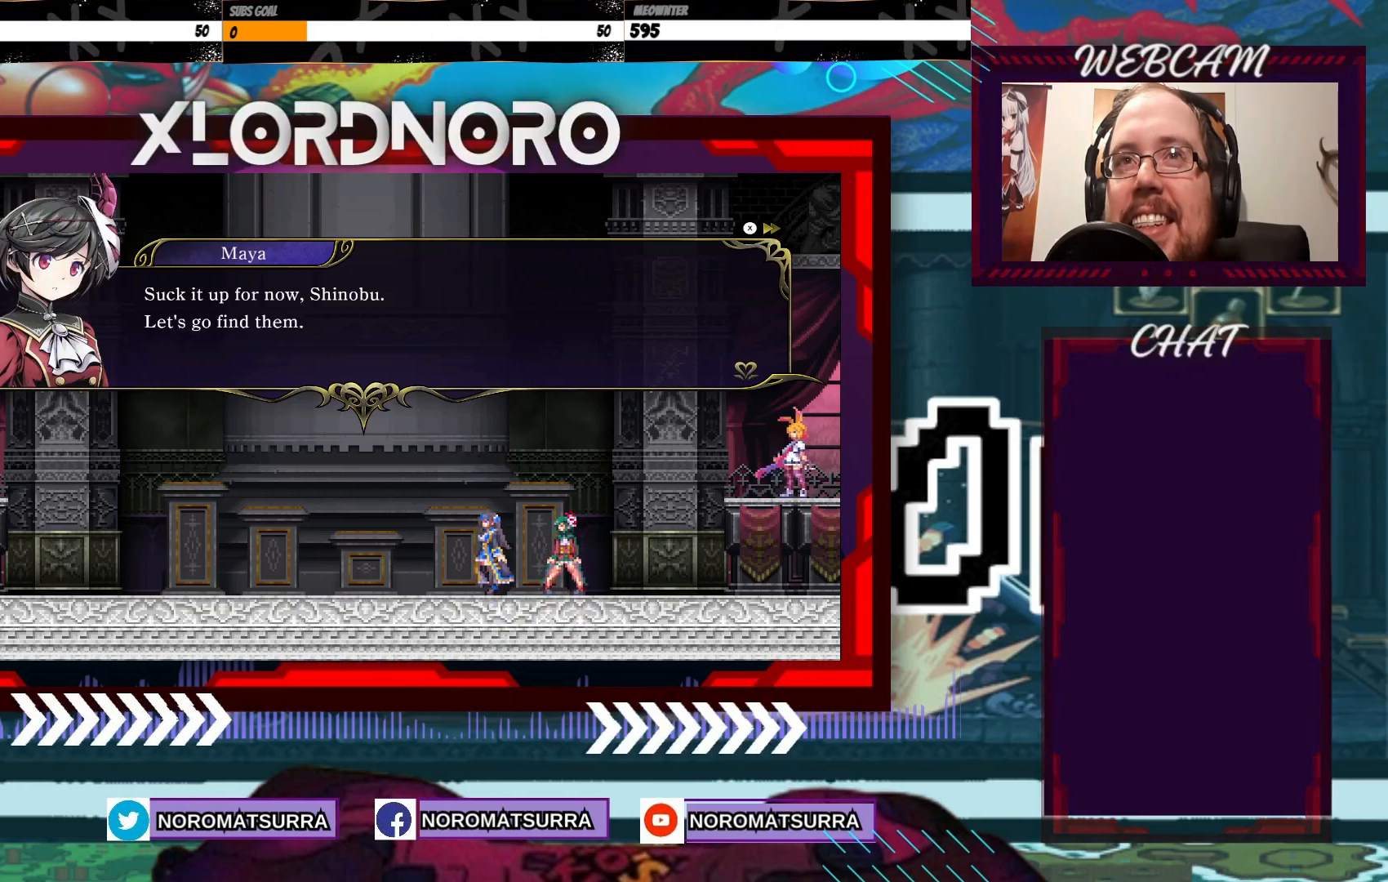
{"buttons": [], "left_stick": "center", "right_stick": "center", "events": []}
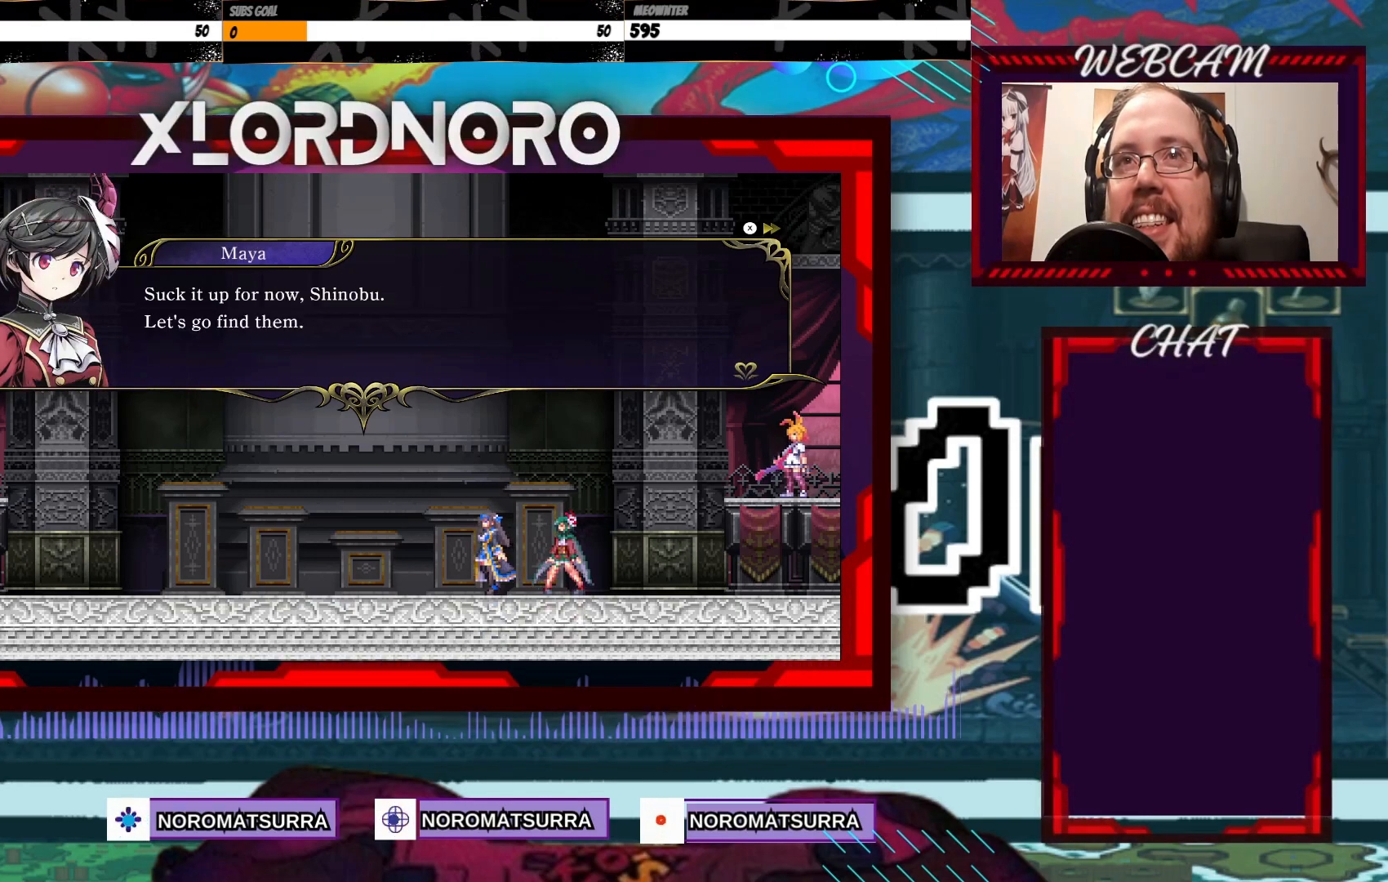
{"buttons": [], "left_stick": "center", "right_stick": "center", "events": []}
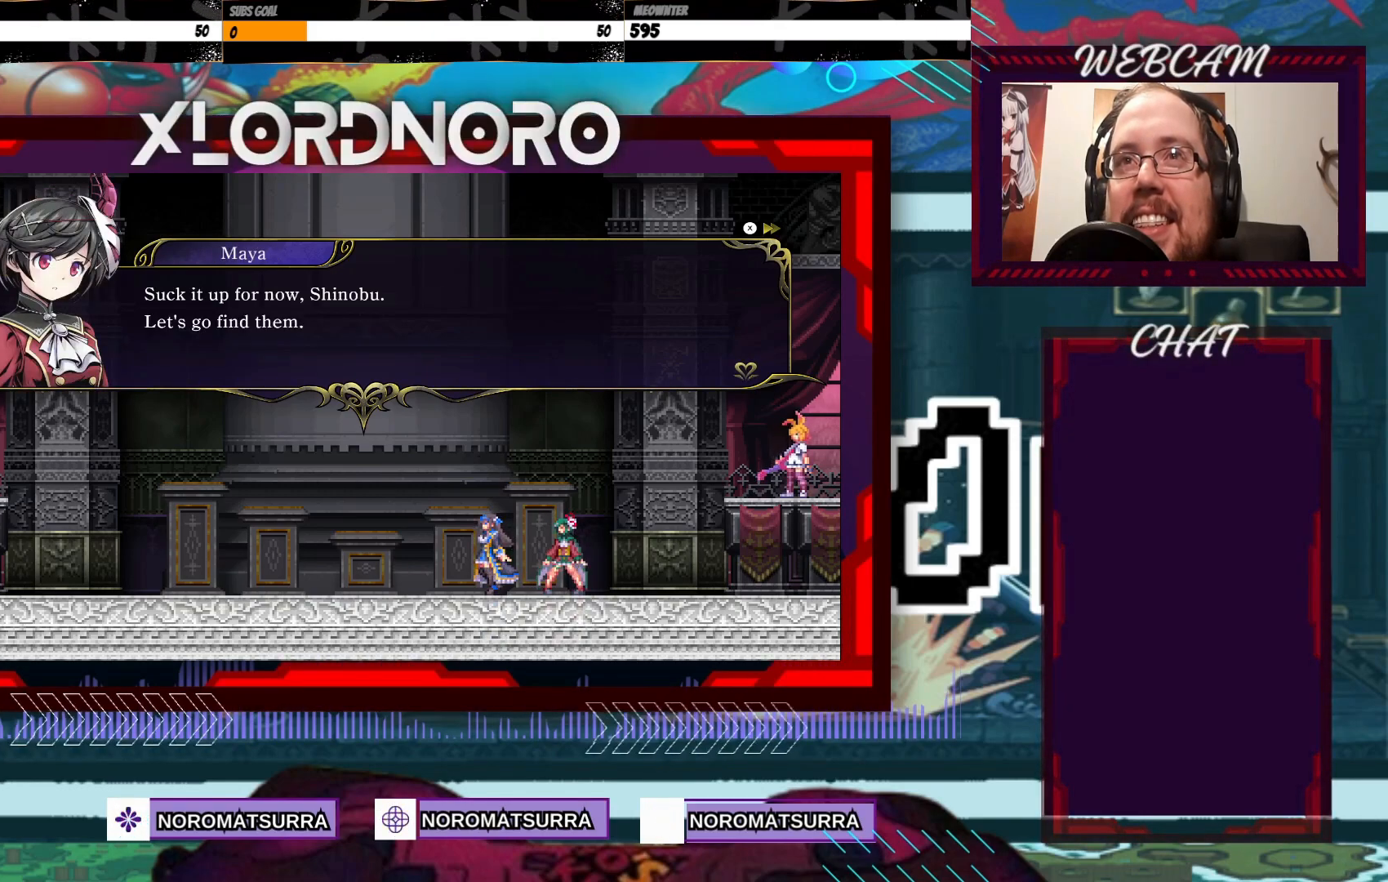
{"buttons": [], "left_stick": "center", "right_stick": "center", "events": [[383, "A", "down"], [500, "A", "up"]]}
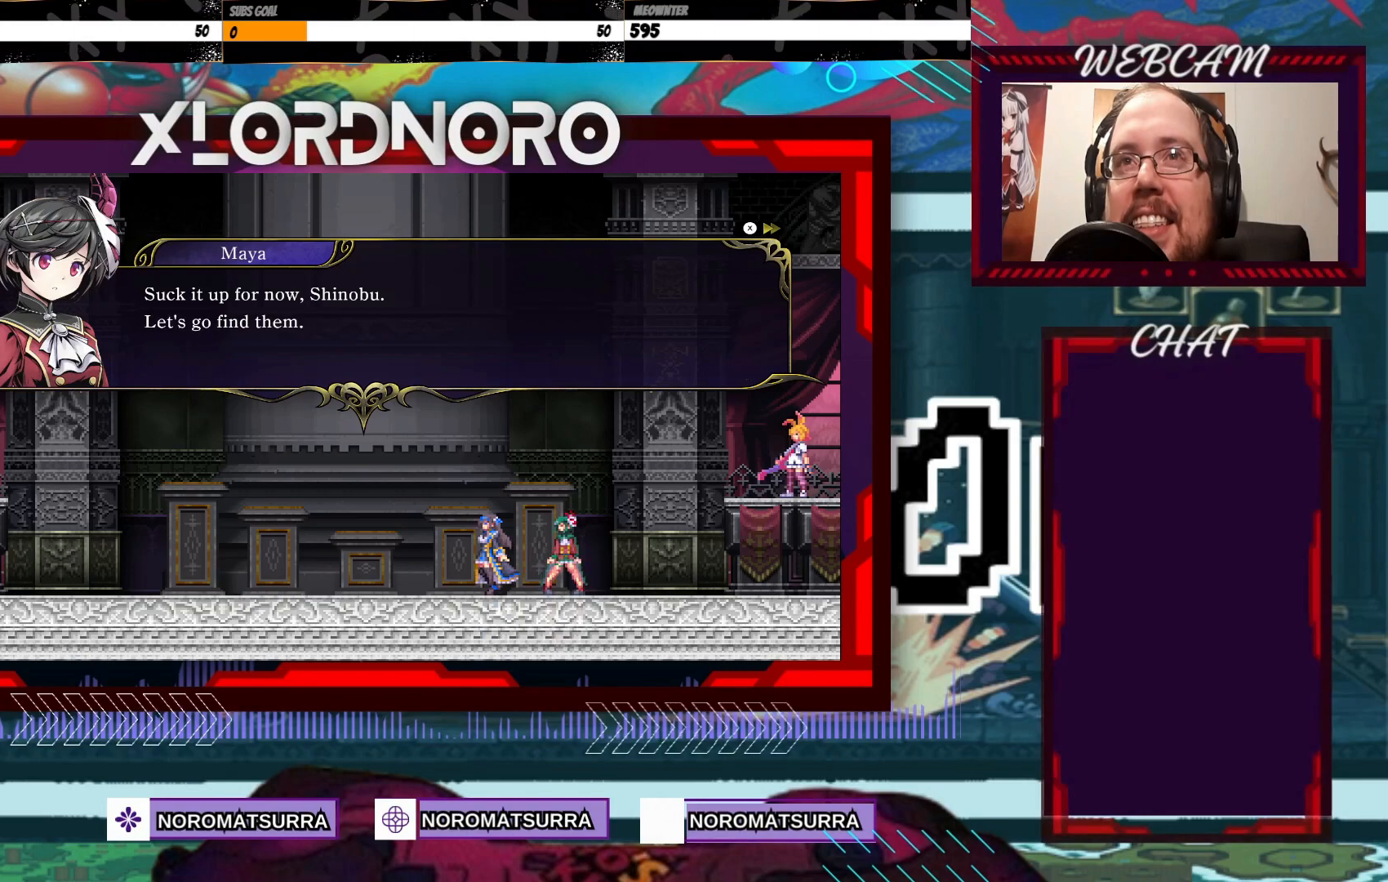
{"buttons": ["A"], "left_stick": "center", "right_stick": "center", "events": [[400, "A", "down"]]}
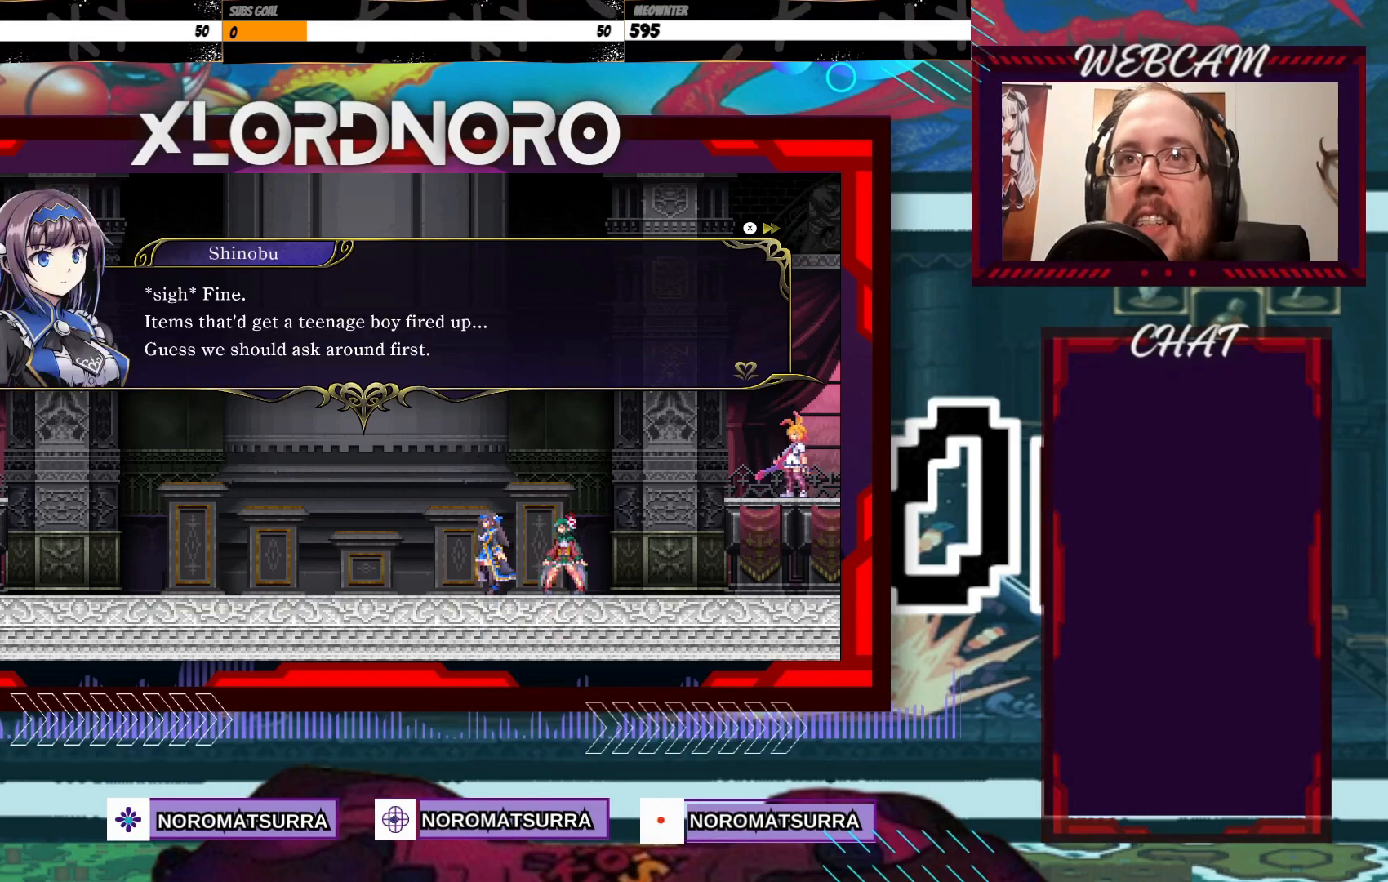
{"buttons": [], "left_stick": "center", "right_stick": "center", "events": [[50, "A", "up"]]}